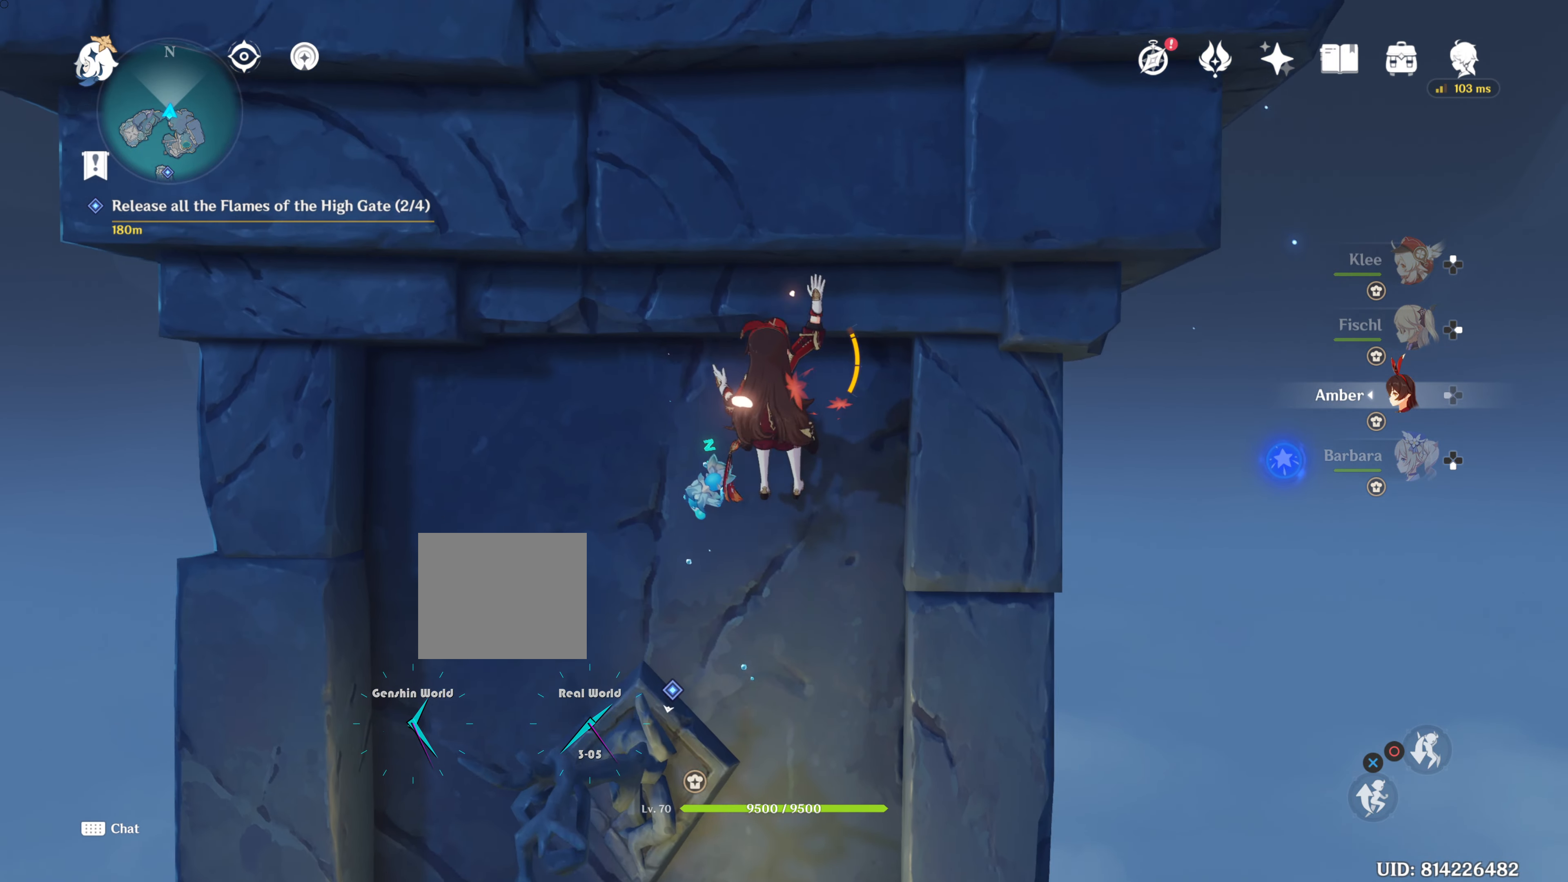
Gameplay with a controller (PlayStation layout); each line is a JSON object with the inputs held at the frame after it. "events" lists button and stick changes between this image and that frame as [ms after this image, input, new state], when the widget could be followed in between. Not read: R3.
{"buttons": [], "left_stick": "up", "right_stick": "center", "events": []}
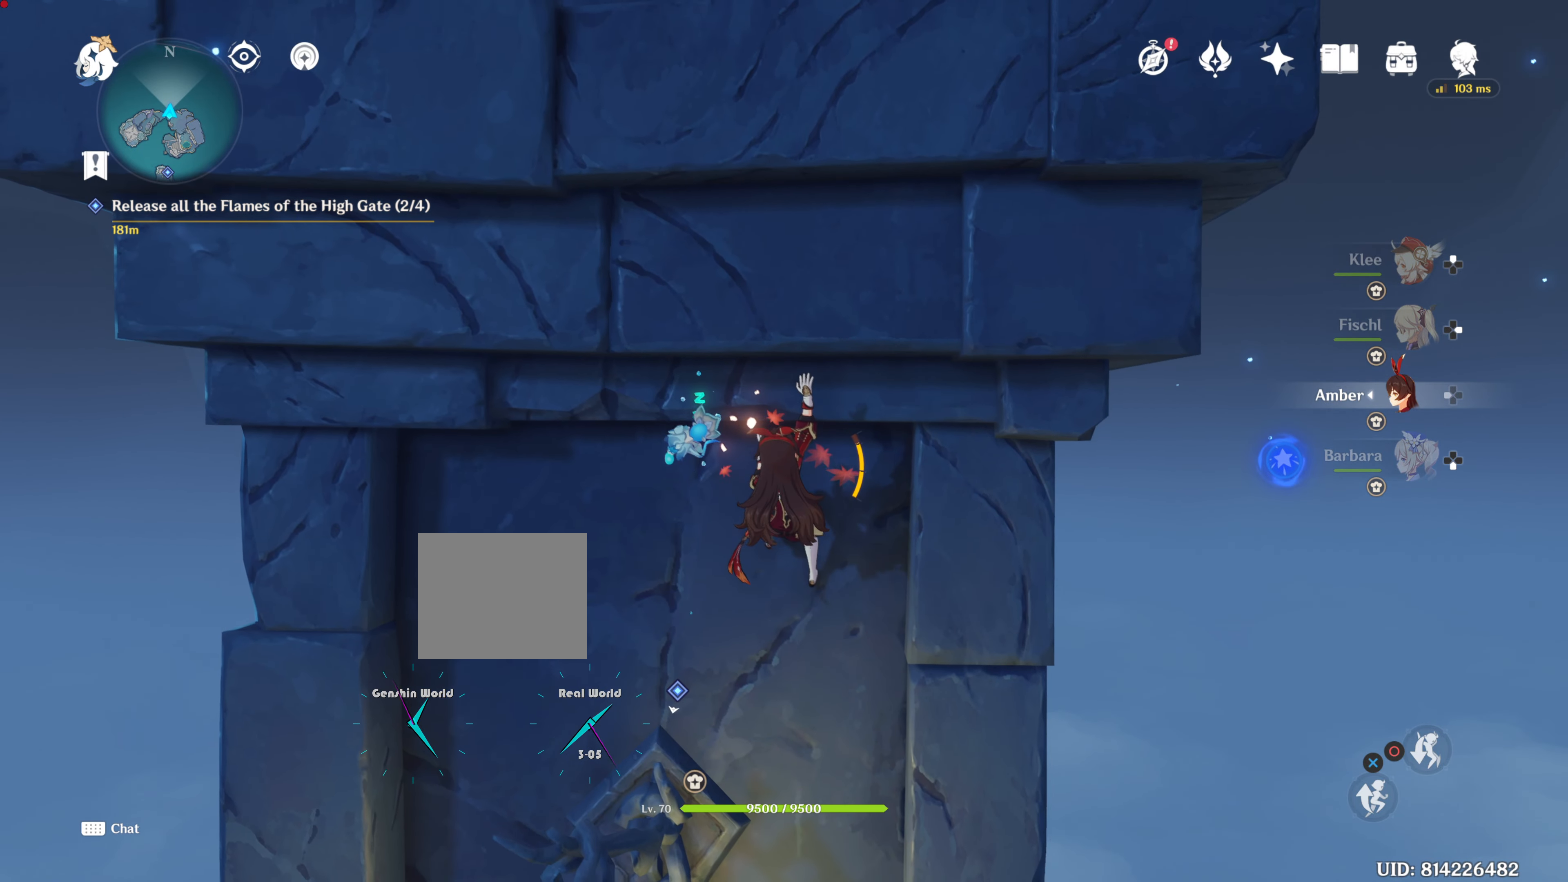
{"buttons": [], "left_stick": "up", "right_stick": "center", "events": []}
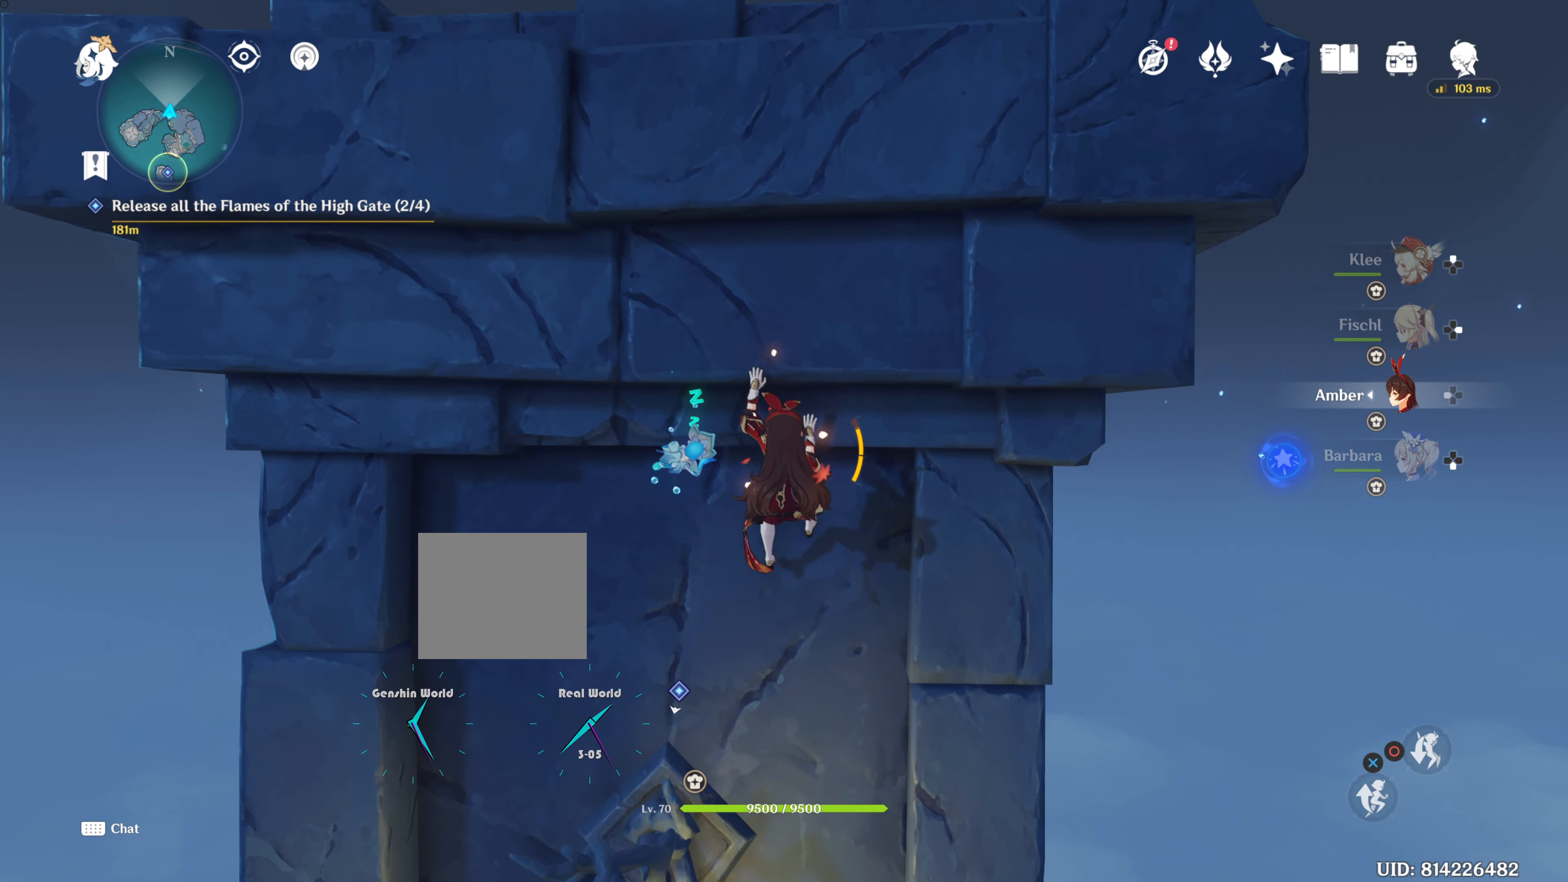
{"buttons": [], "left_stick": "up", "right_stick": "center", "events": [[267, "CROSS", "down"], [451, "CROSS", "up"]]}
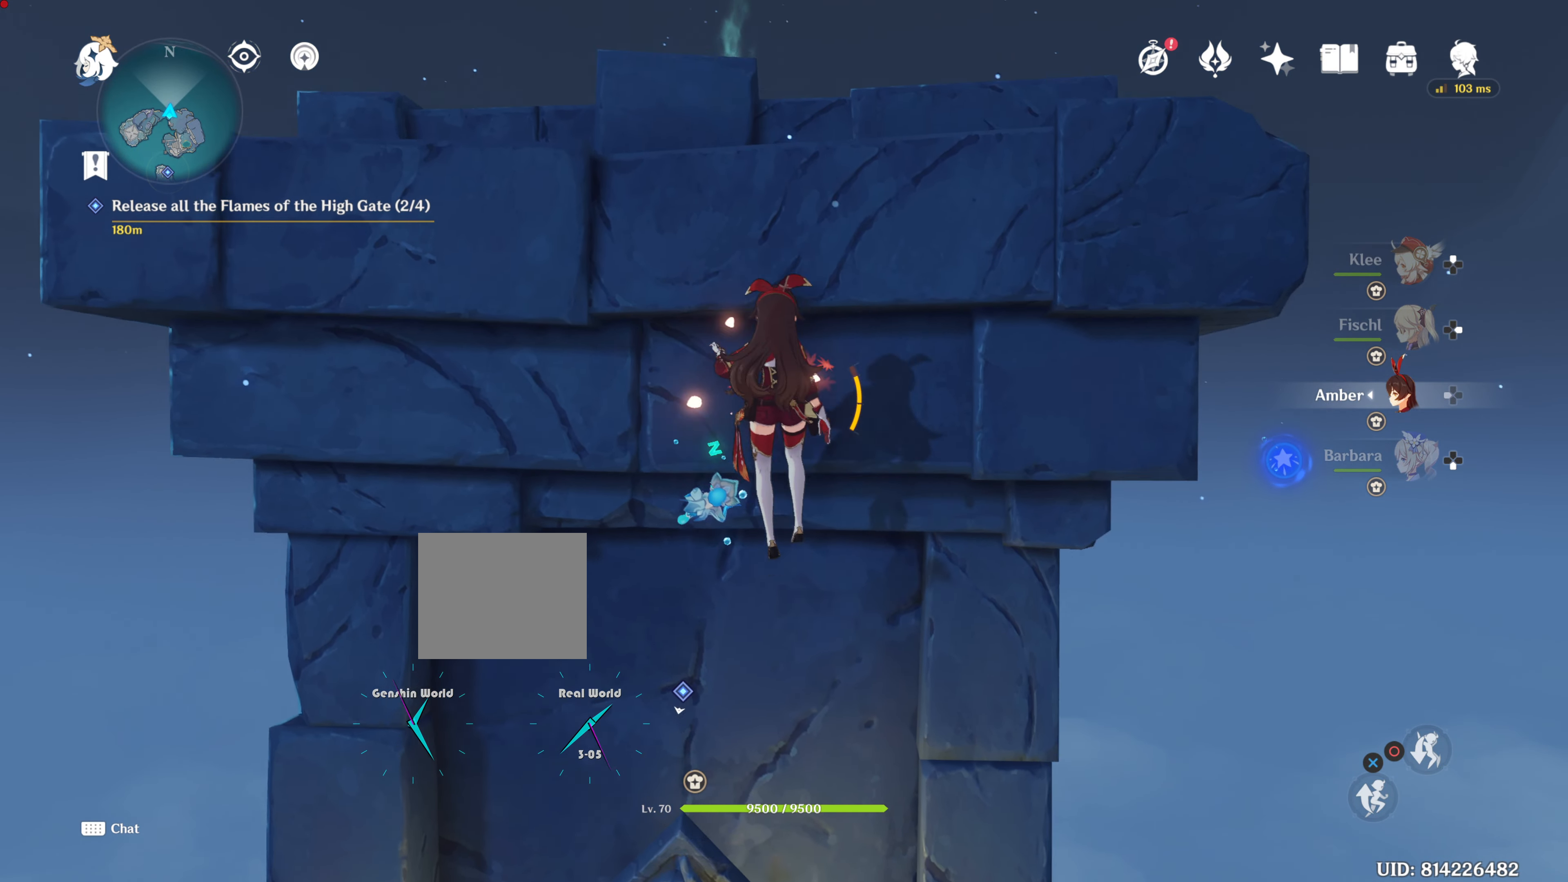
{"buttons": [], "left_stick": "up", "right_stick": "center", "events": []}
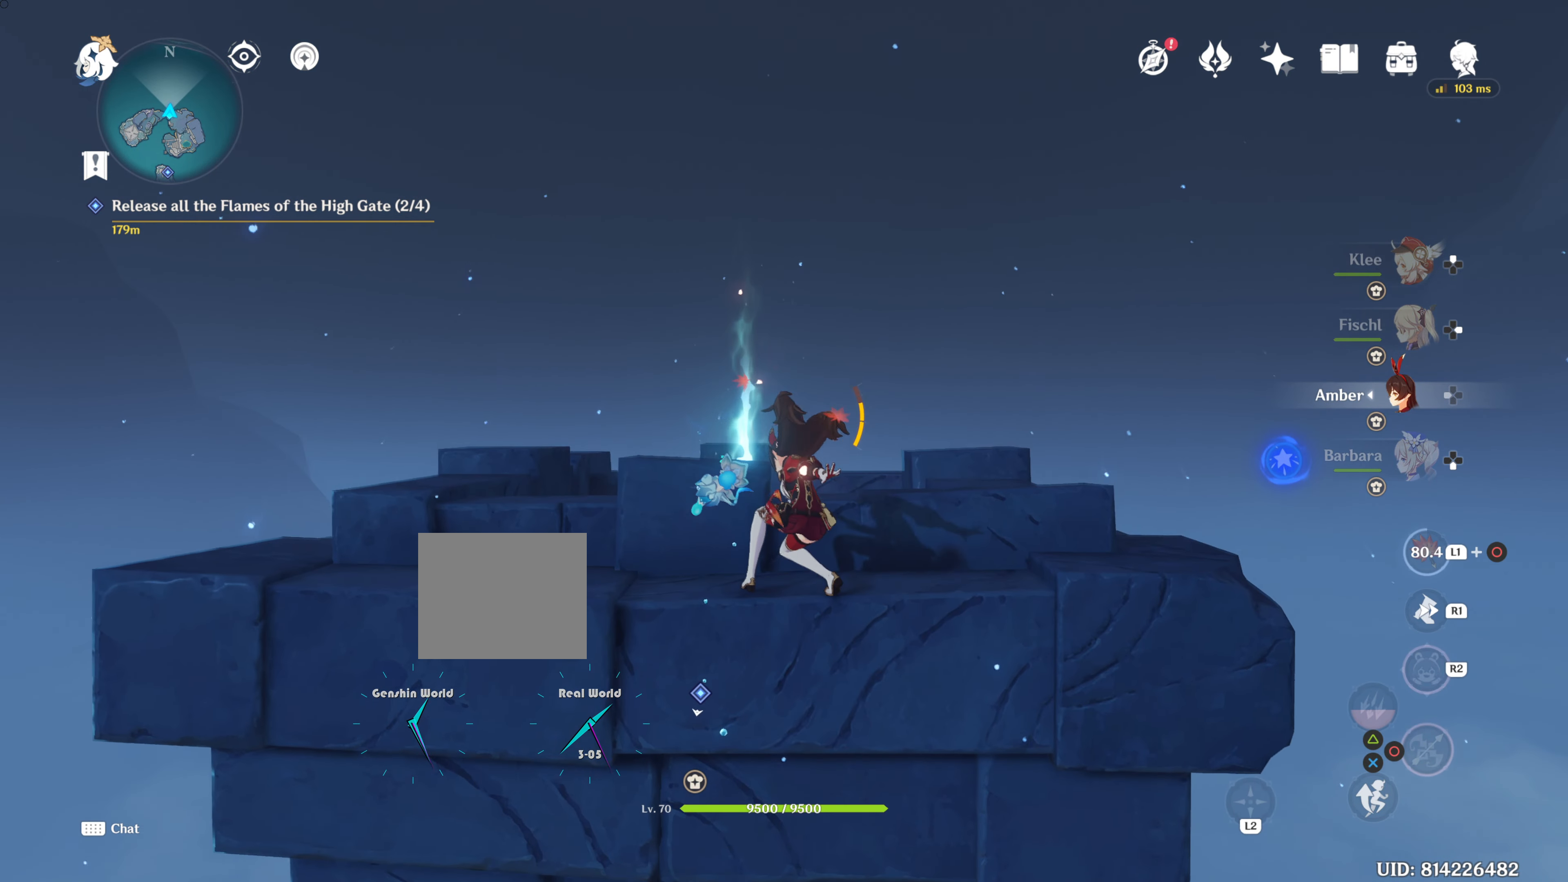
{"buttons": [], "left_stick": "up", "right_stick": "center", "events": [[101, "right_stick", "down"], [401, "right_stick", "center"]]}
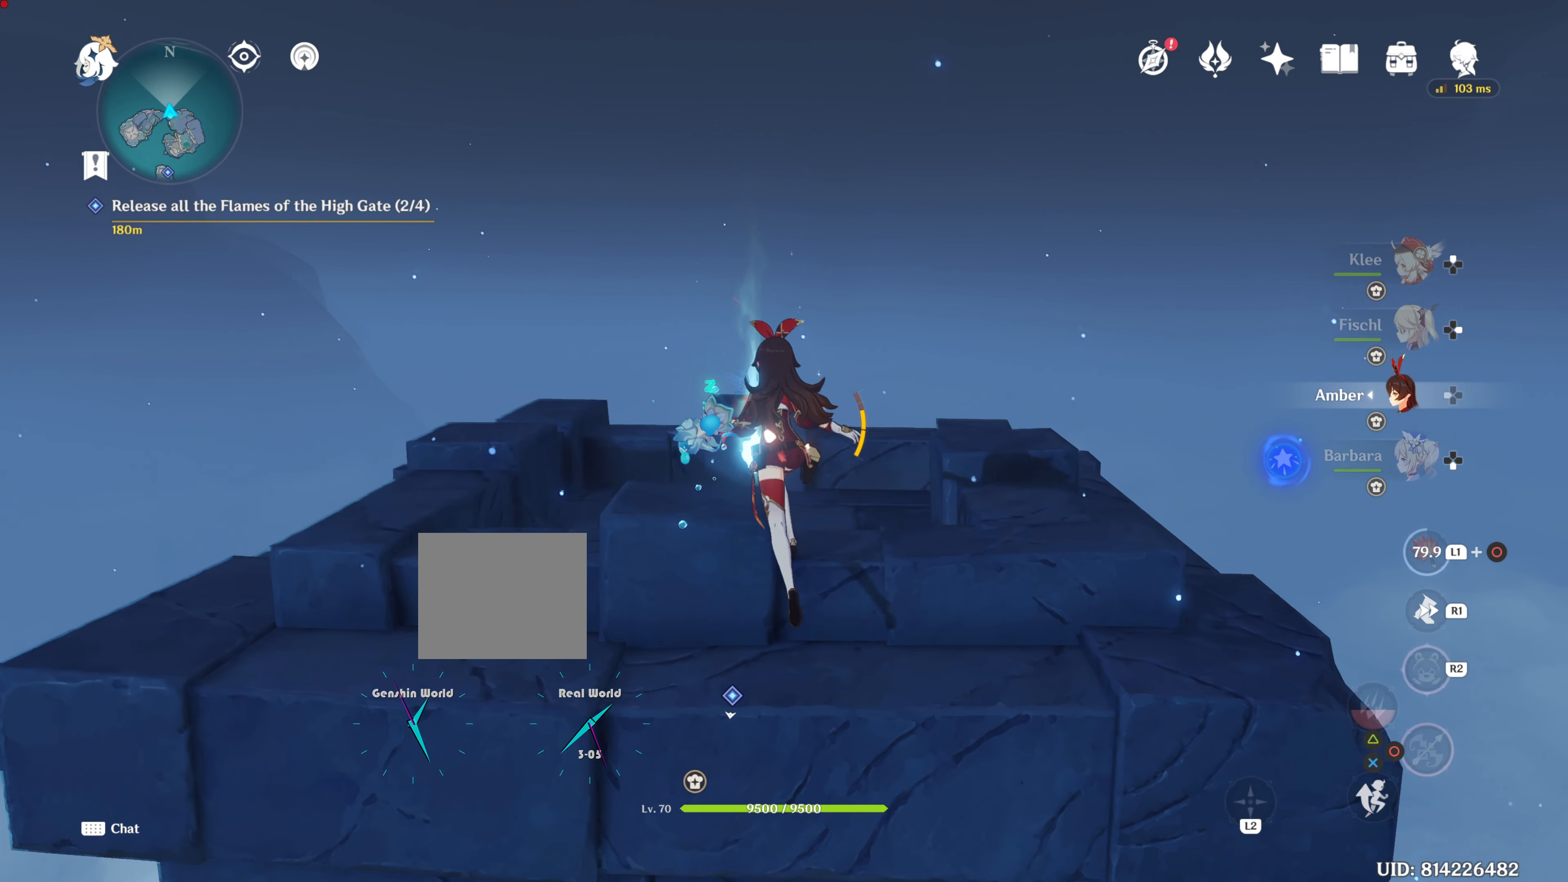
{"buttons": ["SQUARE"], "left_stick": "up", "right_stick": "center", "events": [[217, "DPAD_UP", "down"], [217, "TRIANGLE", "down"], [234, "DPAD_DOWN", "down"], [234, "DPAD_UP", "up"], [234, "TRIANGLE", "up"], [250, "DPAD_DOWN", "up"], [450, "SQUARE", "down"]]}
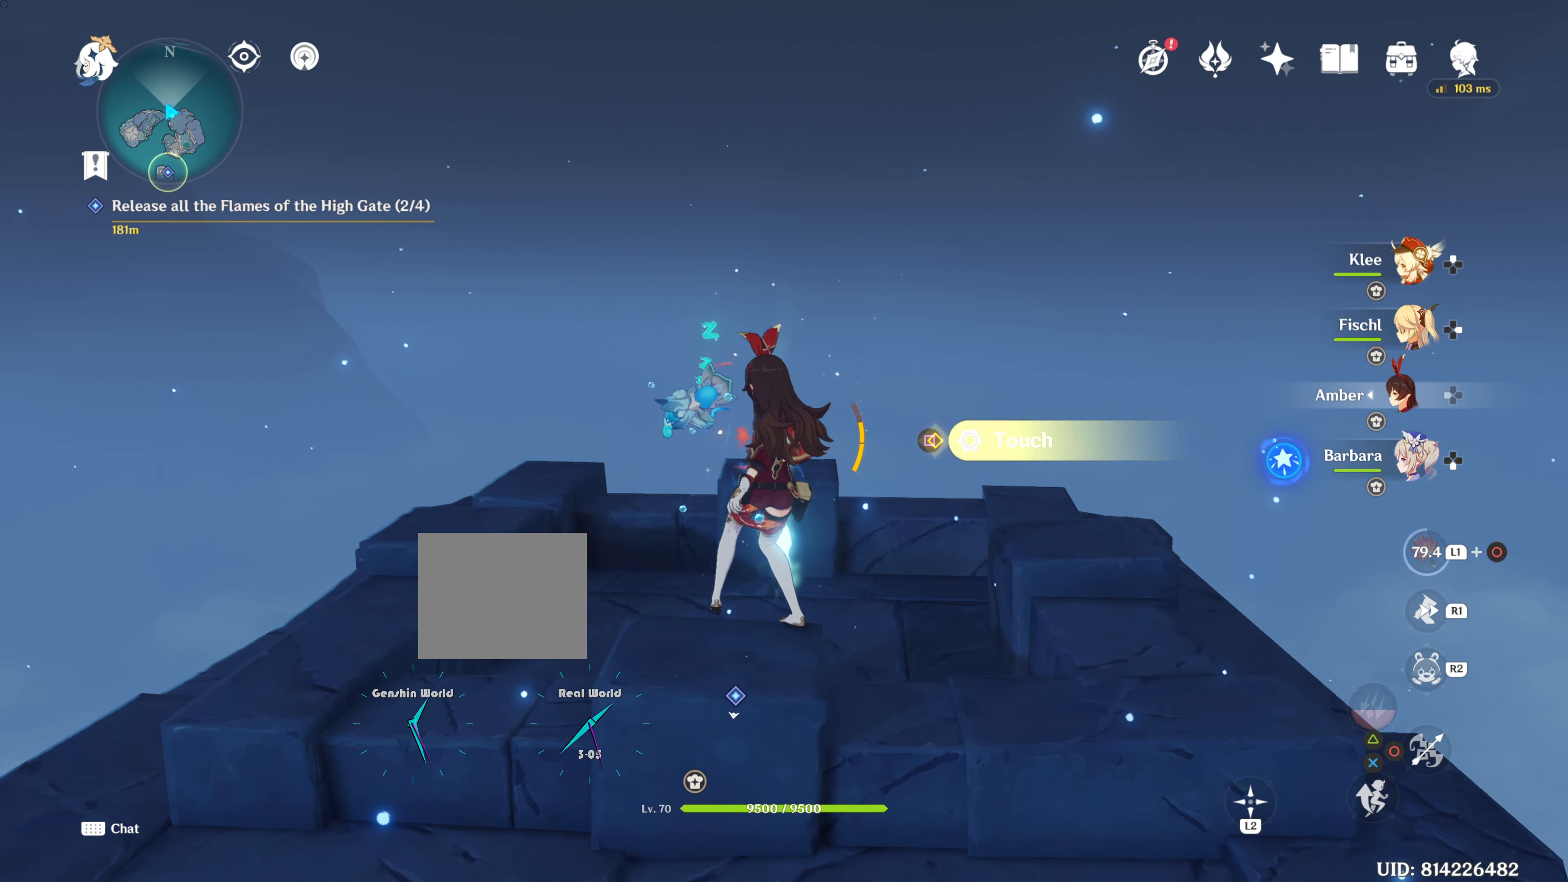
{"buttons": [], "left_stick": "center", "right_stick": "down-left", "events": [[67, "SQUARE", "up"], [401, "left_stick", "center"], [401, "right_stick", "down-left"]]}
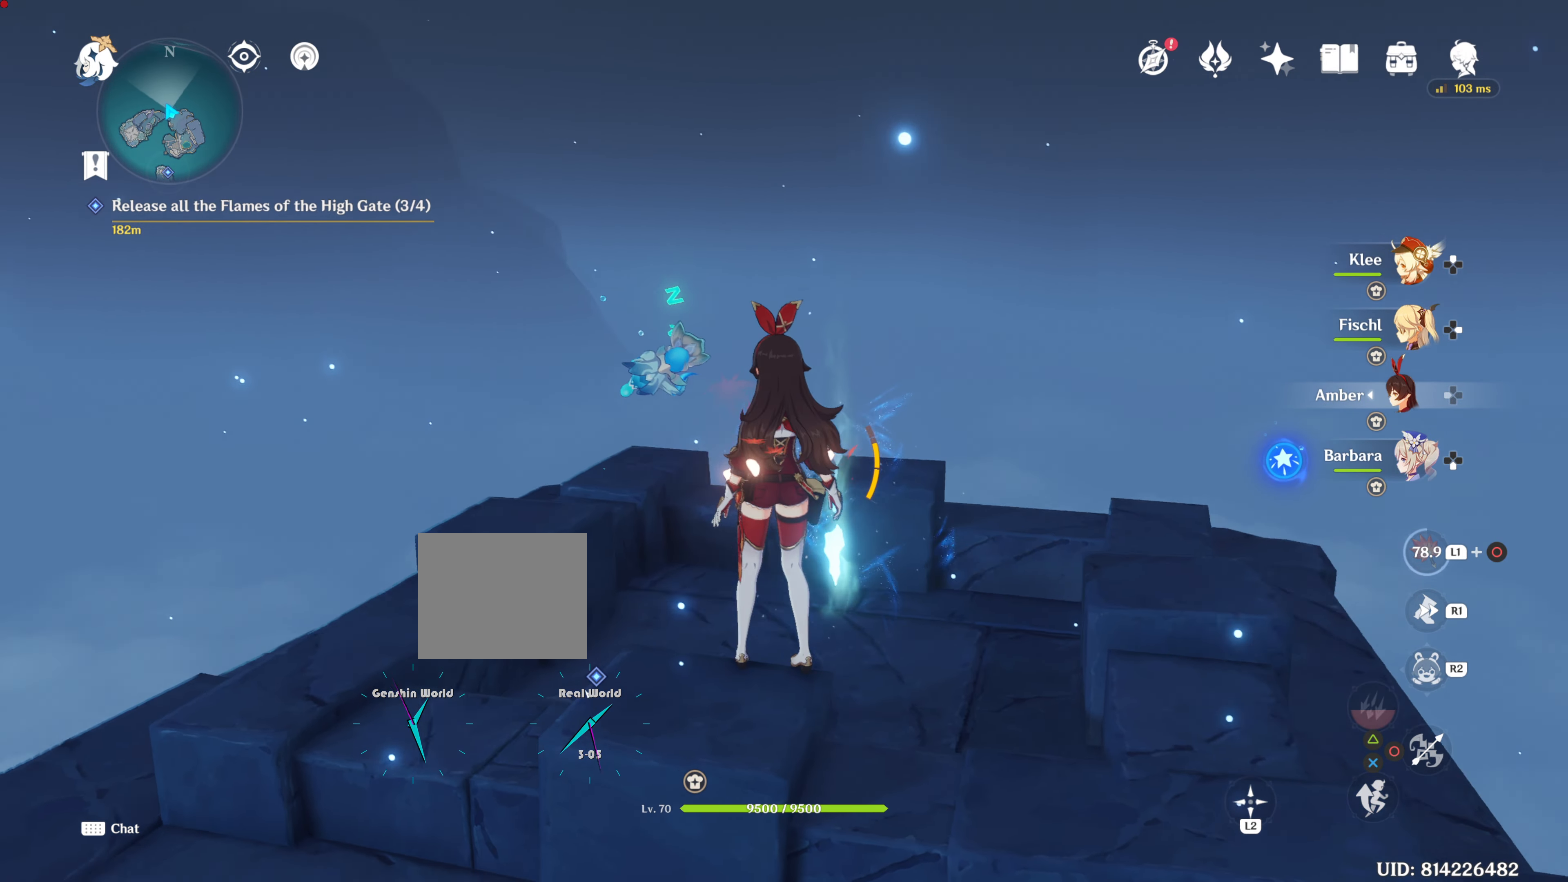
{"buttons": [], "left_stick": "center", "right_stick": "center", "events": [[150, "right_stick", "left"], [284, "right_stick", "center"]]}
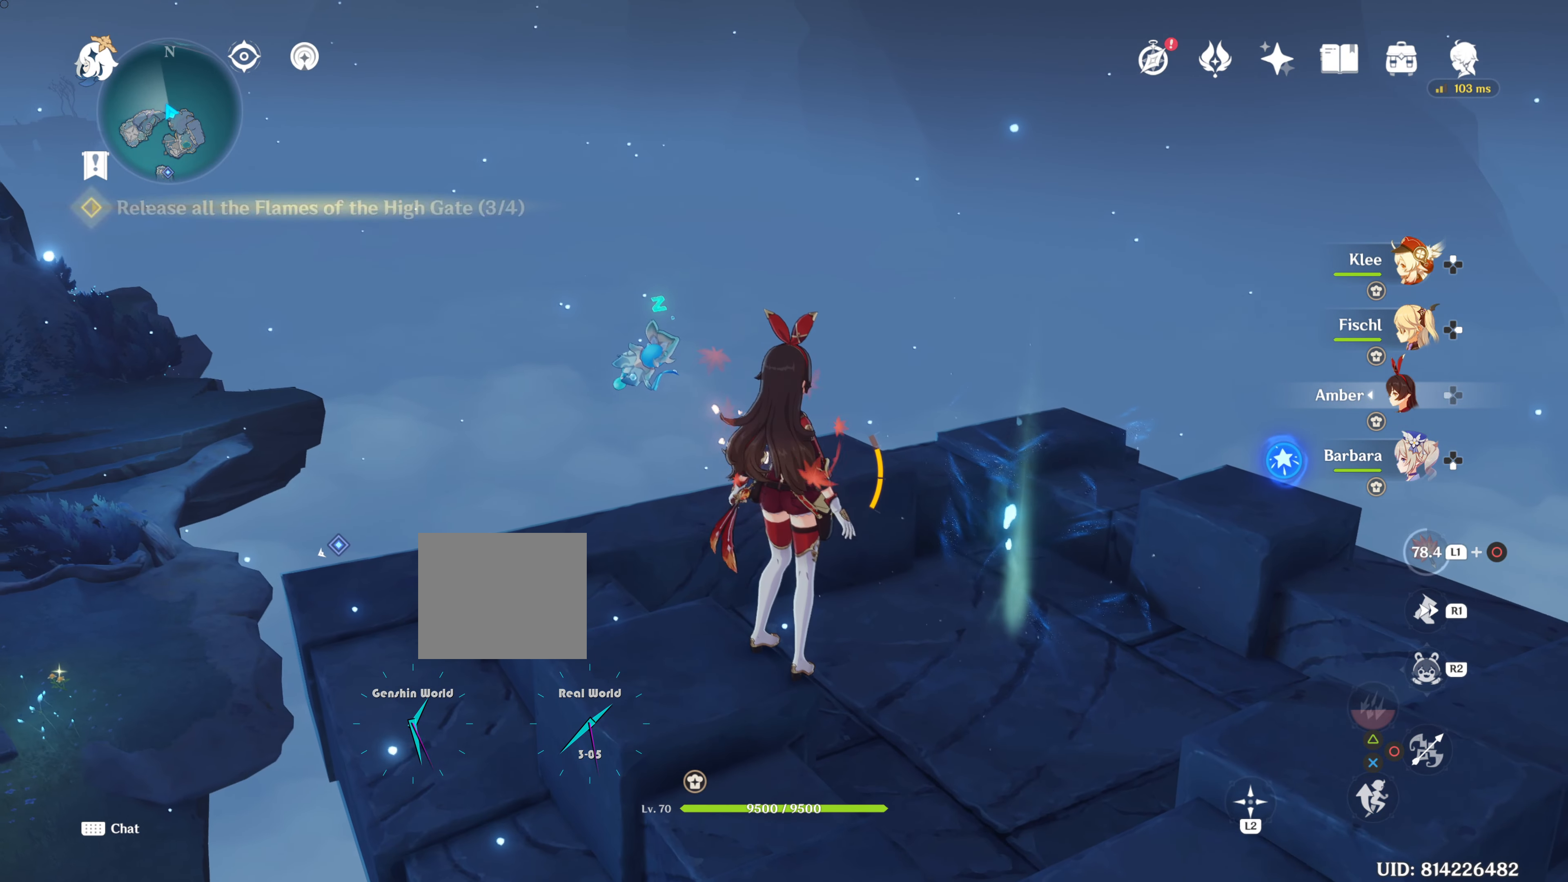
{"buttons": [], "left_stick": "center", "right_stick": "left", "events": [[184, "right_stick", "left"]]}
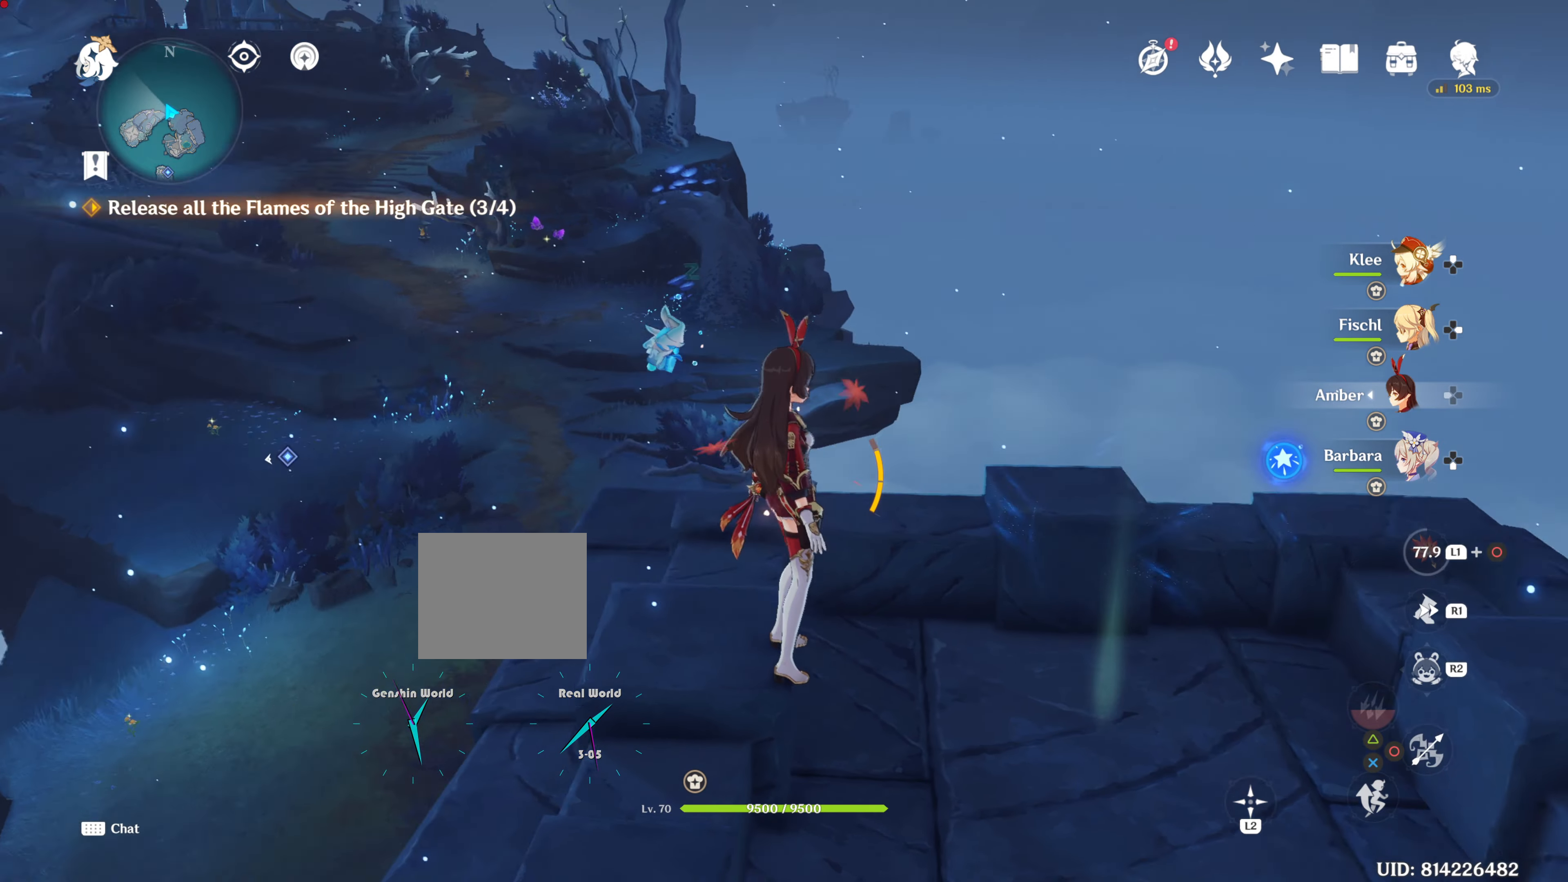
{"buttons": [], "left_stick": "center", "right_stick": "up-left", "events": [[50, "right_stick", "center"], [467, "right_stick", "up-left"]]}
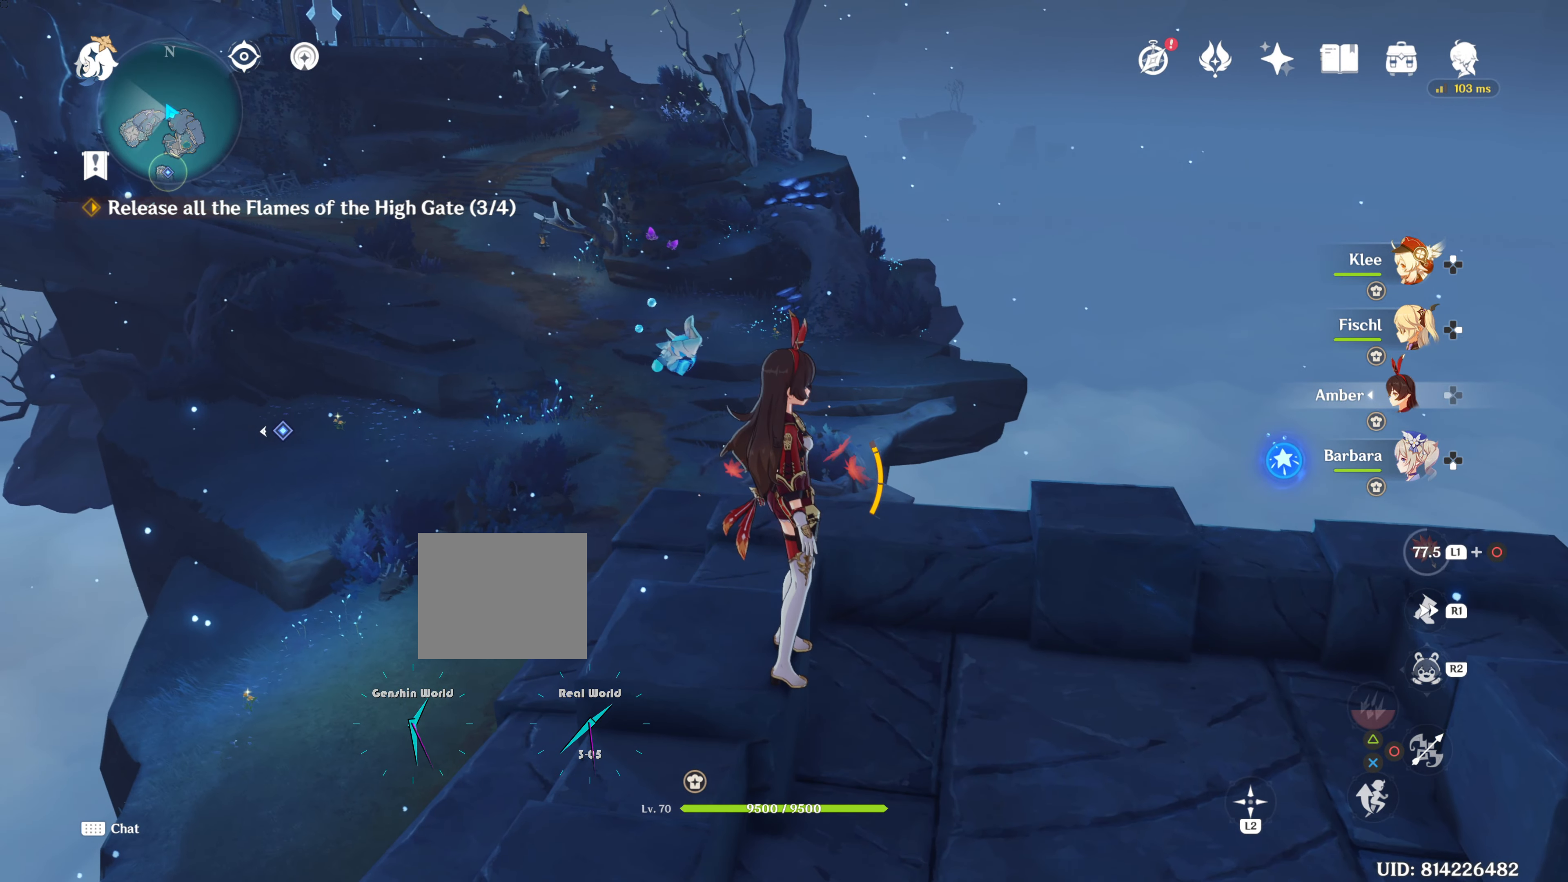
{"buttons": [], "left_stick": "center", "right_stick": "center", "events": [[267, "right_stick", "center"]]}
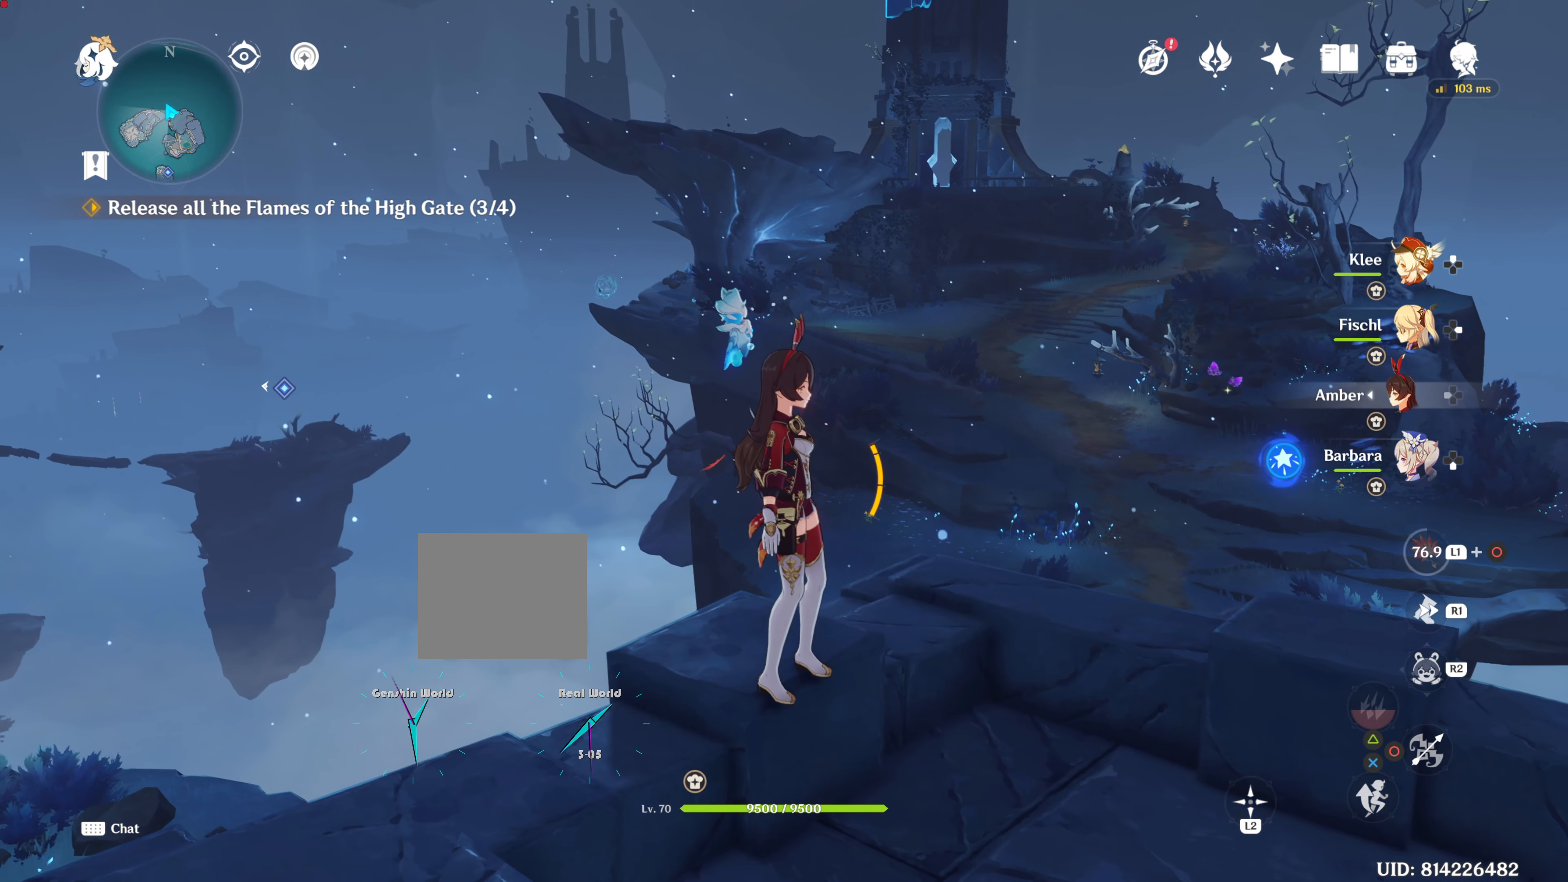
{"buttons": [], "left_stick": "center", "right_stick": "center", "events": [[251, "right_stick", "up"], [451, "right_stick", "center"]]}
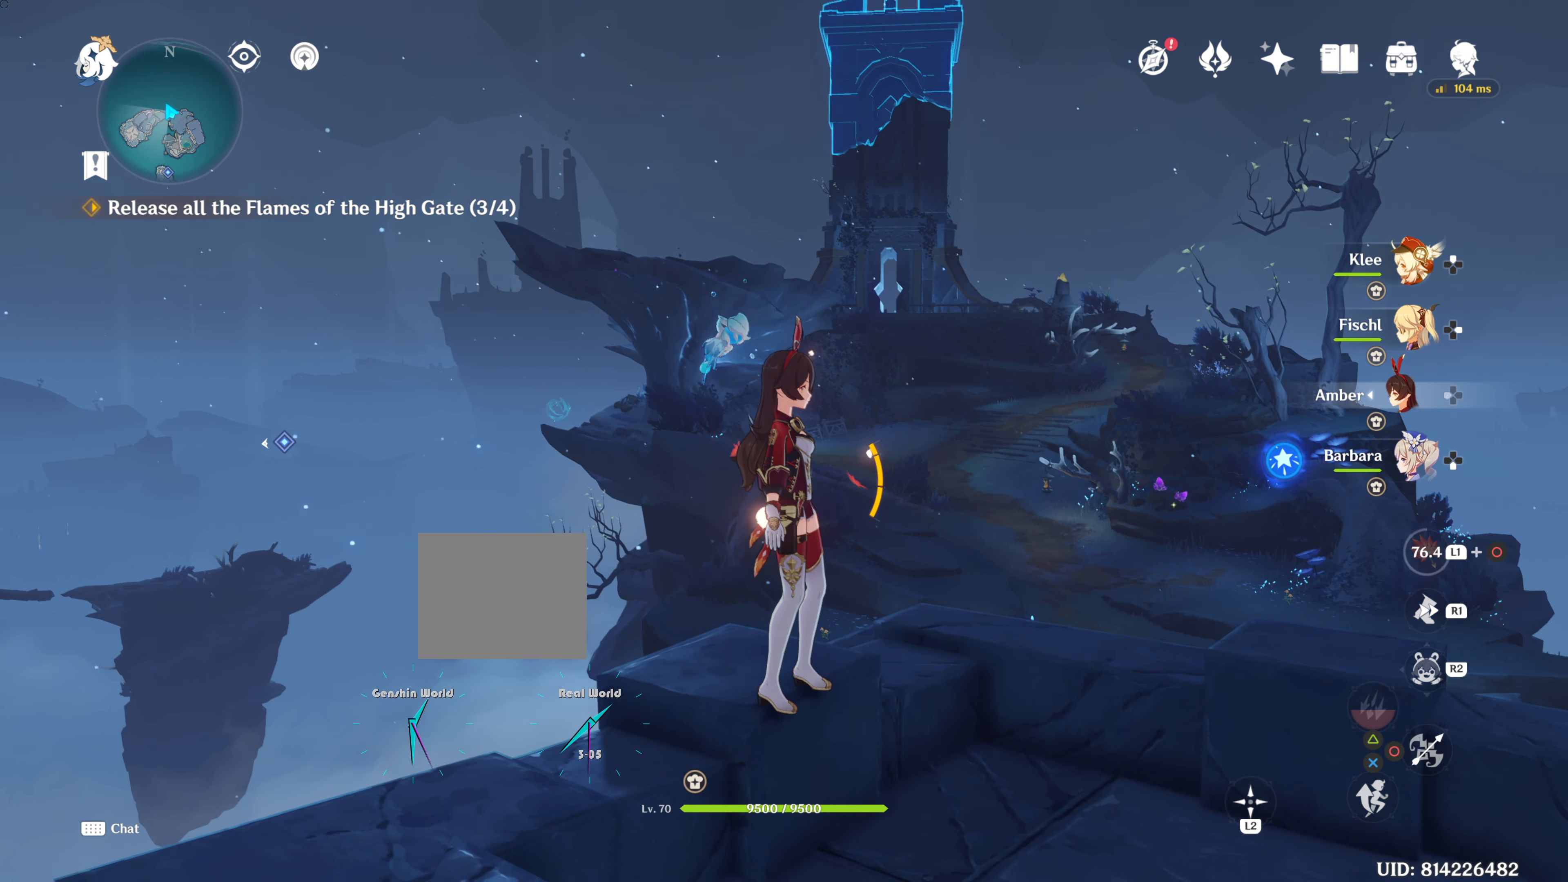
{"buttons": [], "left_stick": "center", "right_stick": "up", "events": [[233, "right_stick", "up"]]}
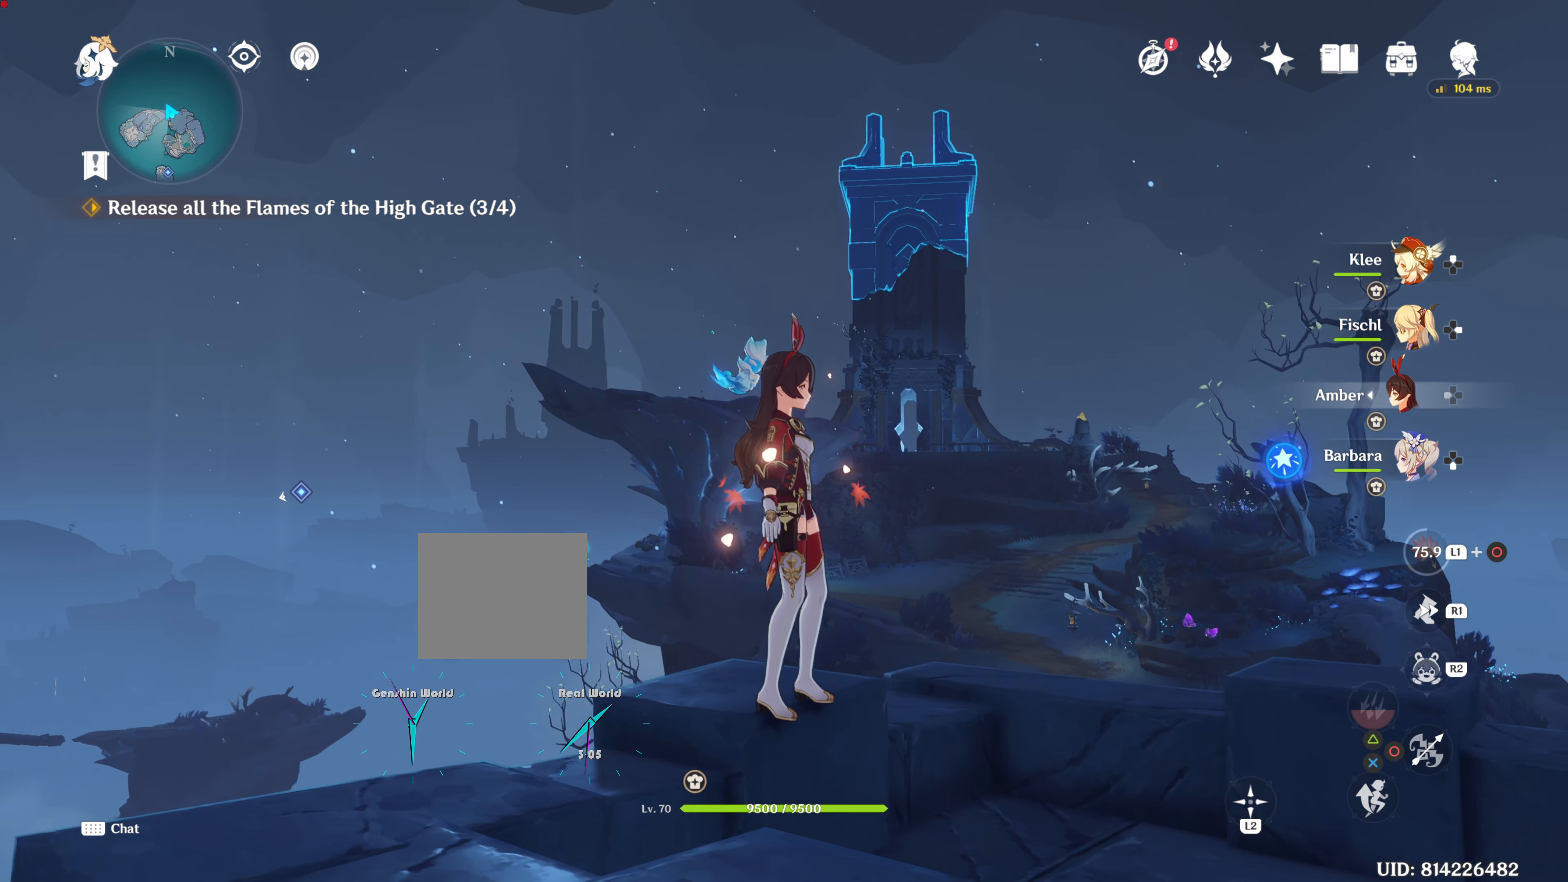
{"buttons": [], "left_stick": "center", "right_stick": "center", "events": [[17, "right_stick", "center"]]}
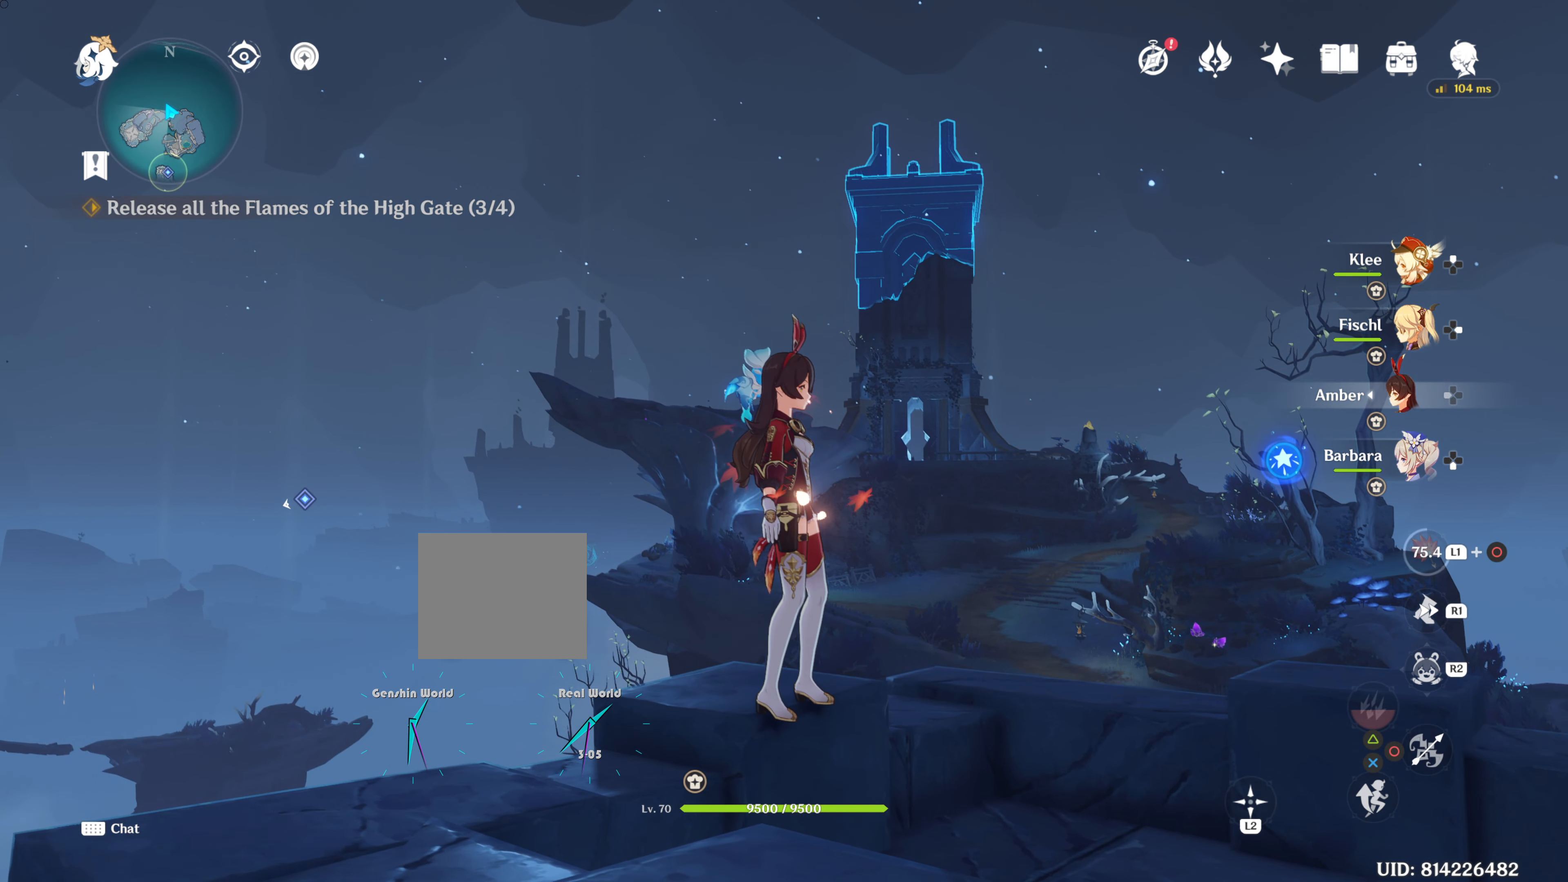
{"buttons": [], "left_stick": "center", "right_stick": "center", "events": []}
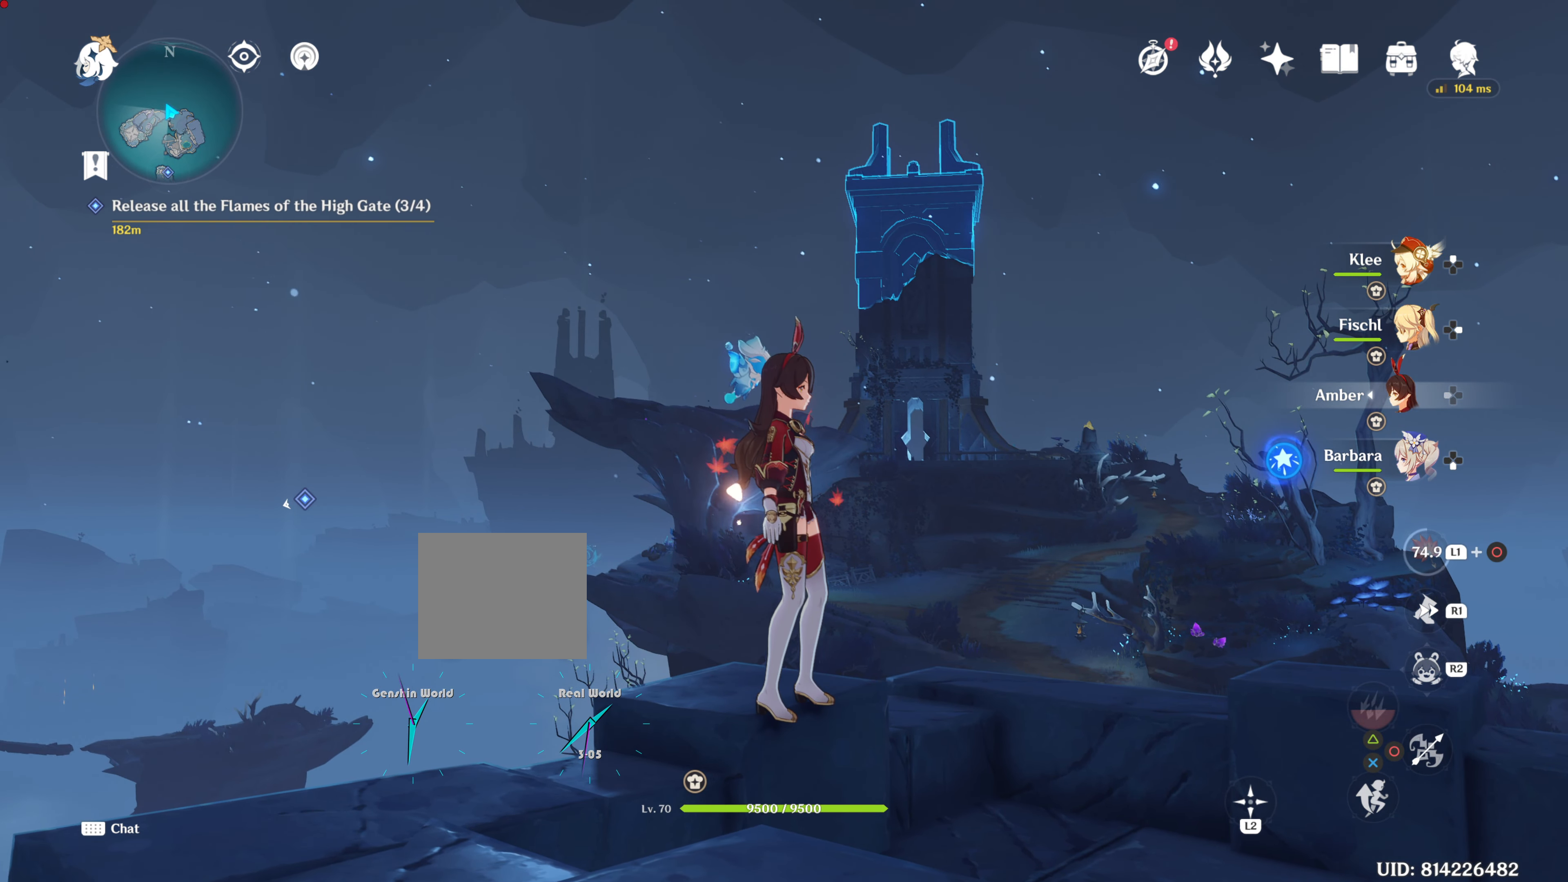
{"buttons": [], "left_stick": "center", "right_stick": "center", "events": []}
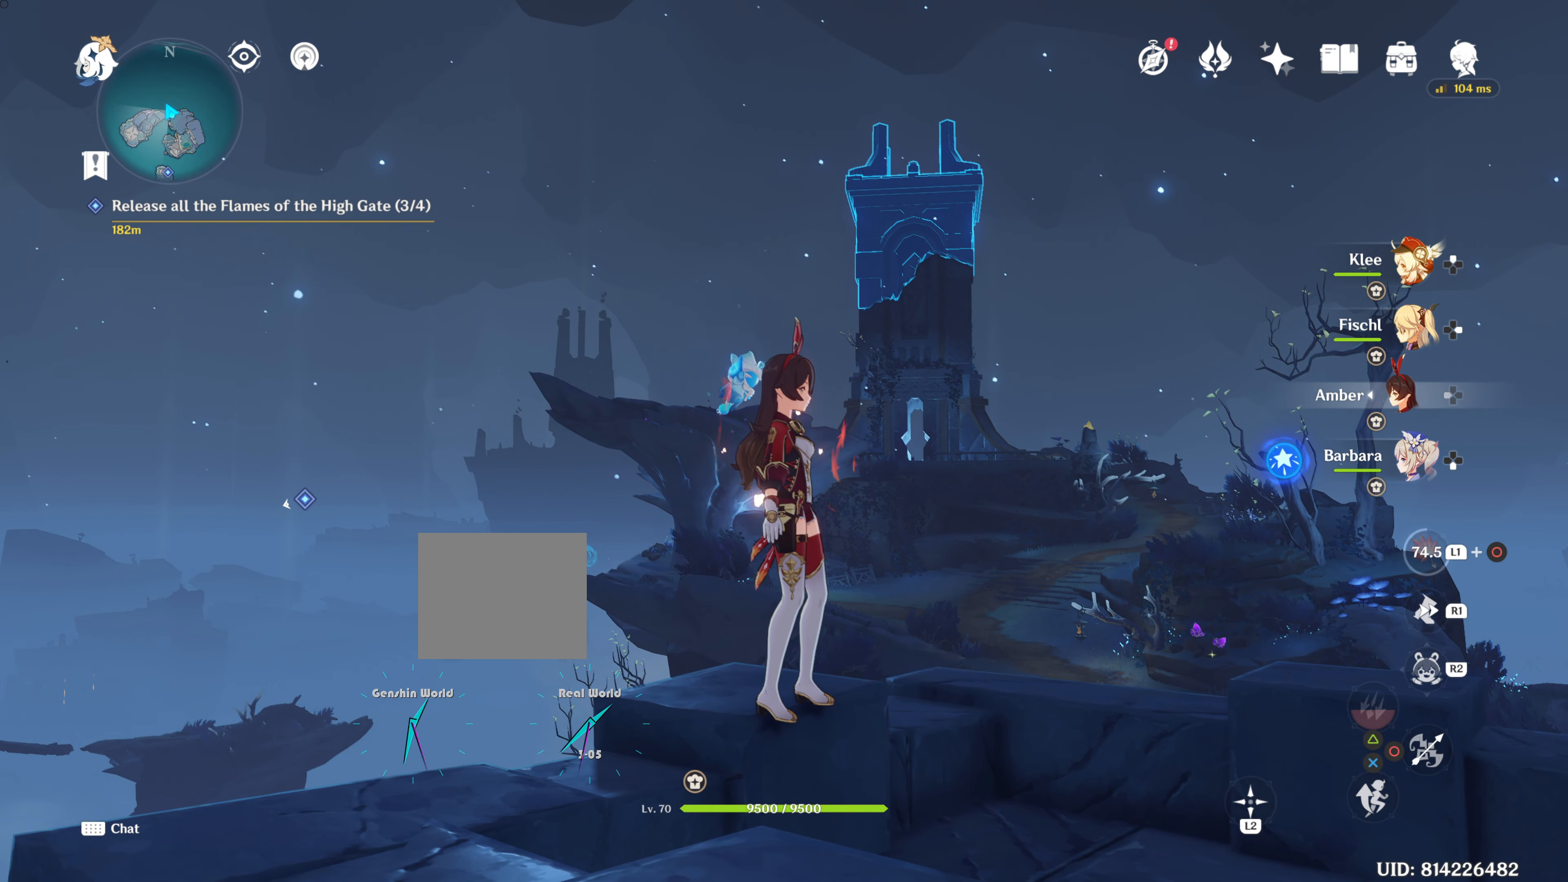
{"buttons": [], "left_stick": "center", "right_stick": "left", "events": [[183, "right_stick", "left"]]}
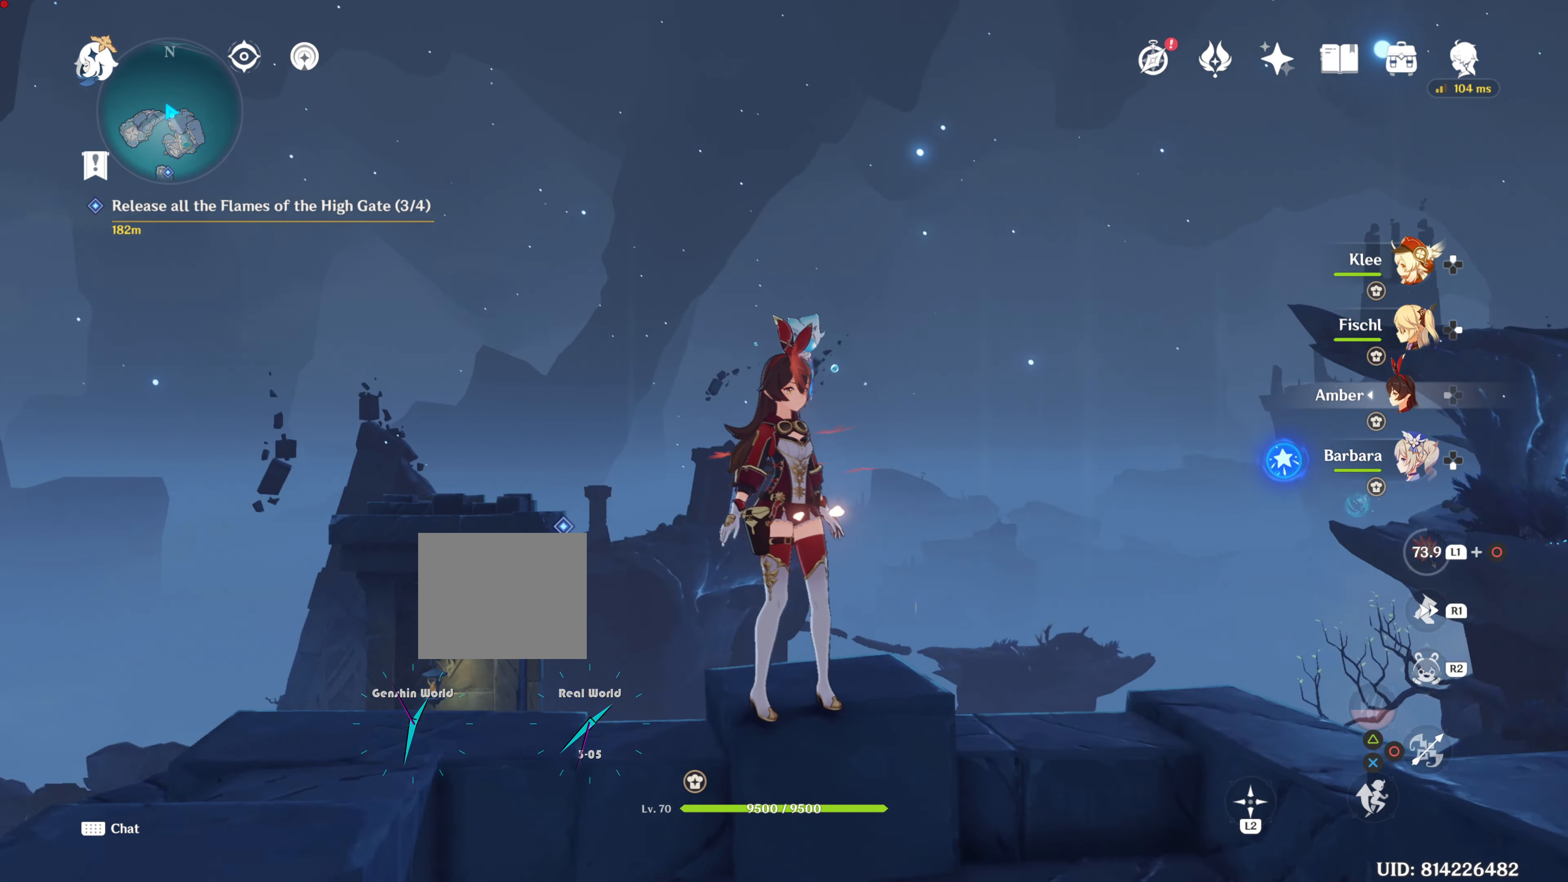
{"buttons": [], "left_stick": "center", "right_stick": "center", "events": [[83, "right_stick", "center"]]}
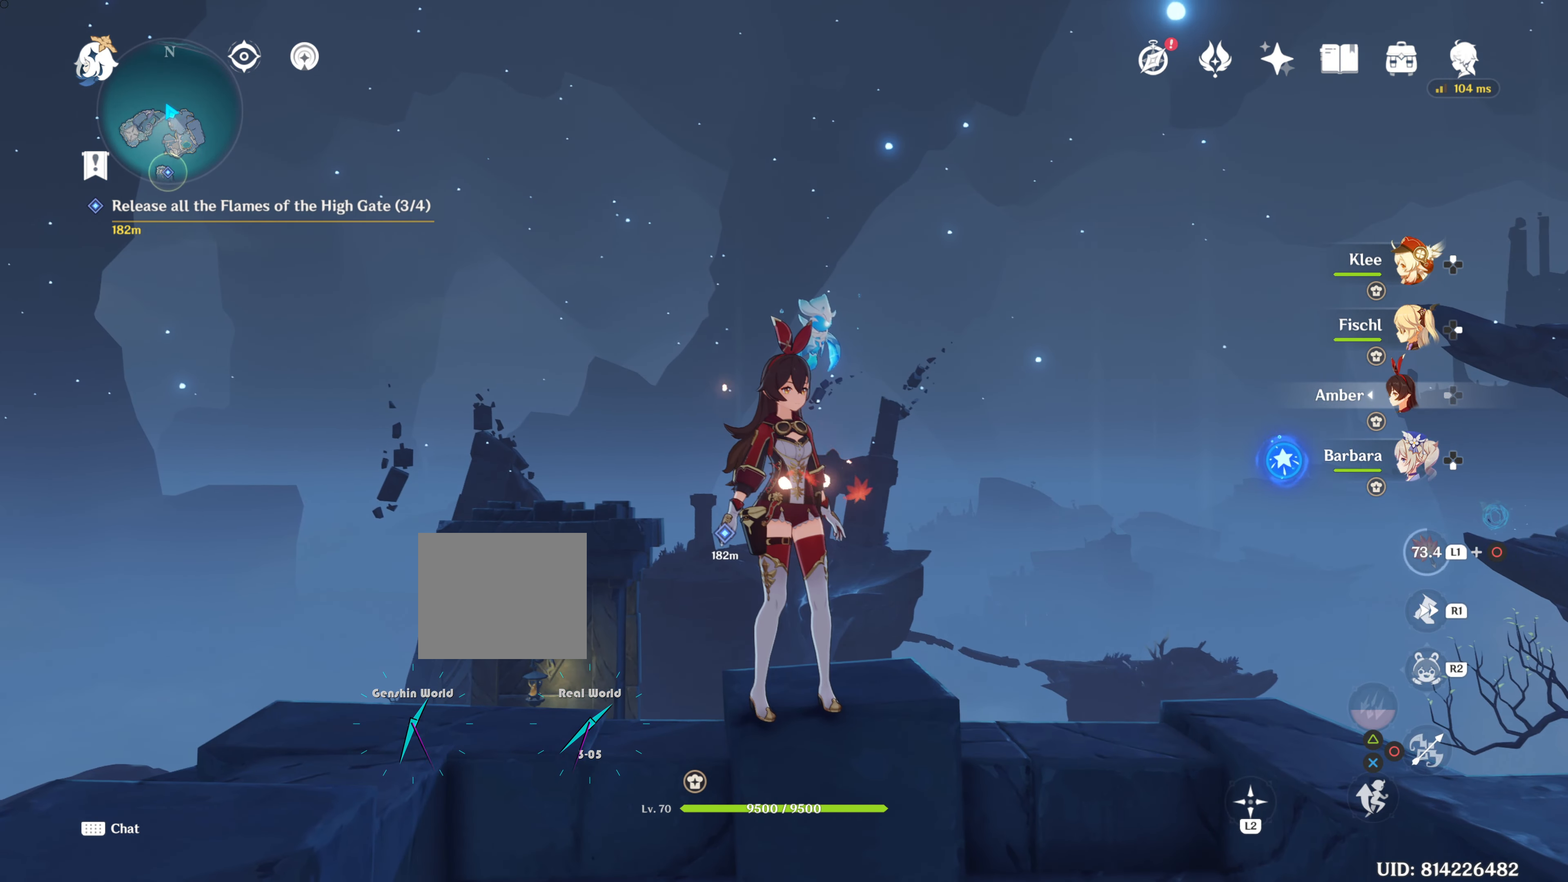
{"buttons": [], "left_stick": "center", "right_stick": "center", "events": [[184, "right_stick", "left"], [401, "right_stick", "center"]]}
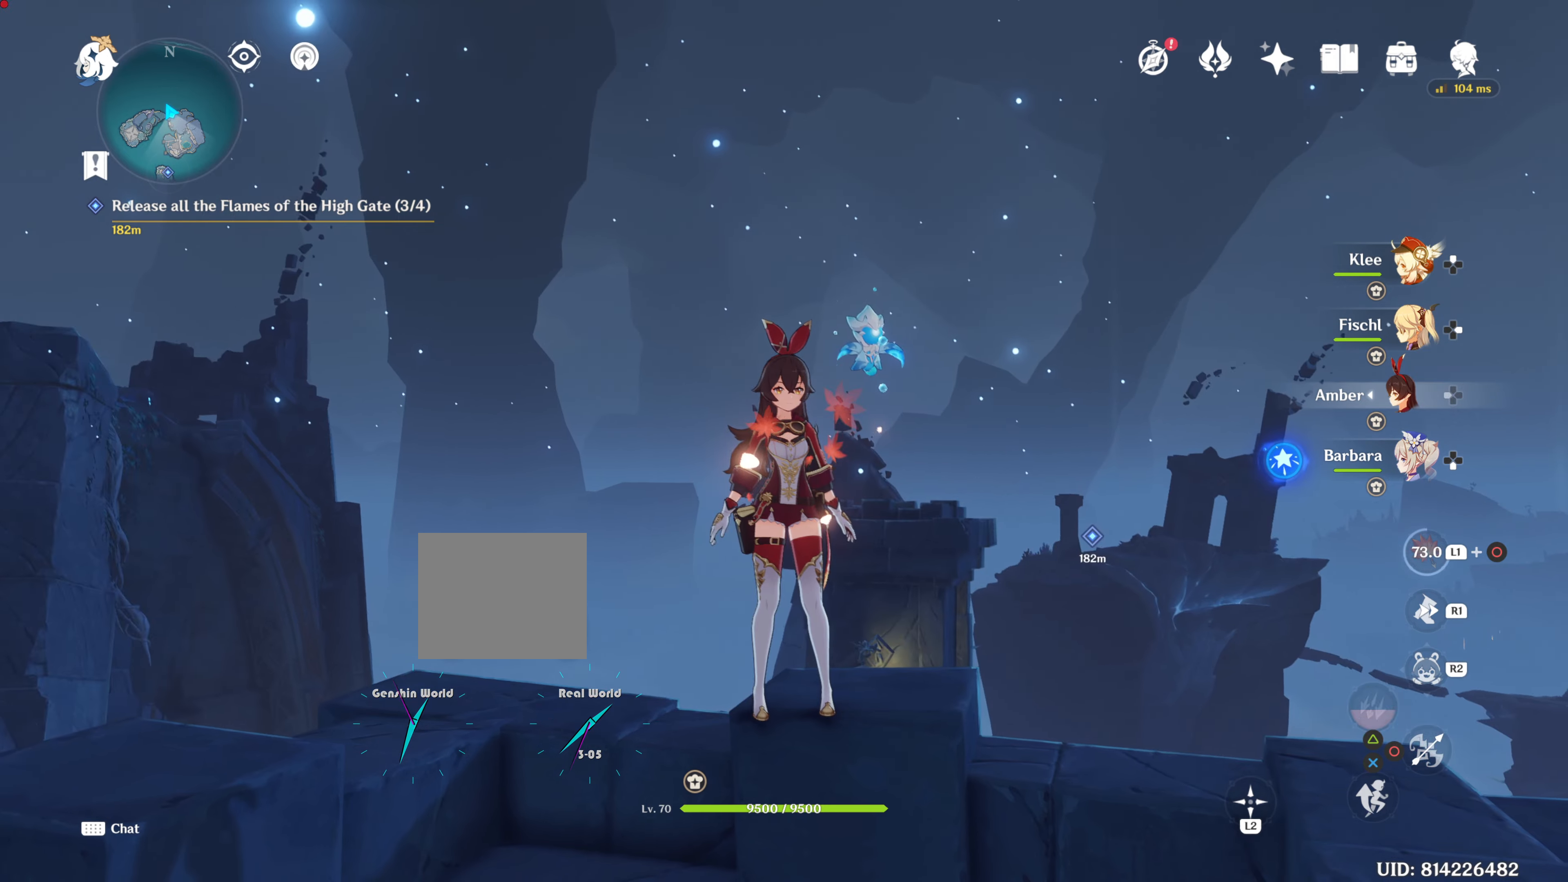
{"buttons": [], "left_stick": "center", "right_stick": "center", "events": []}
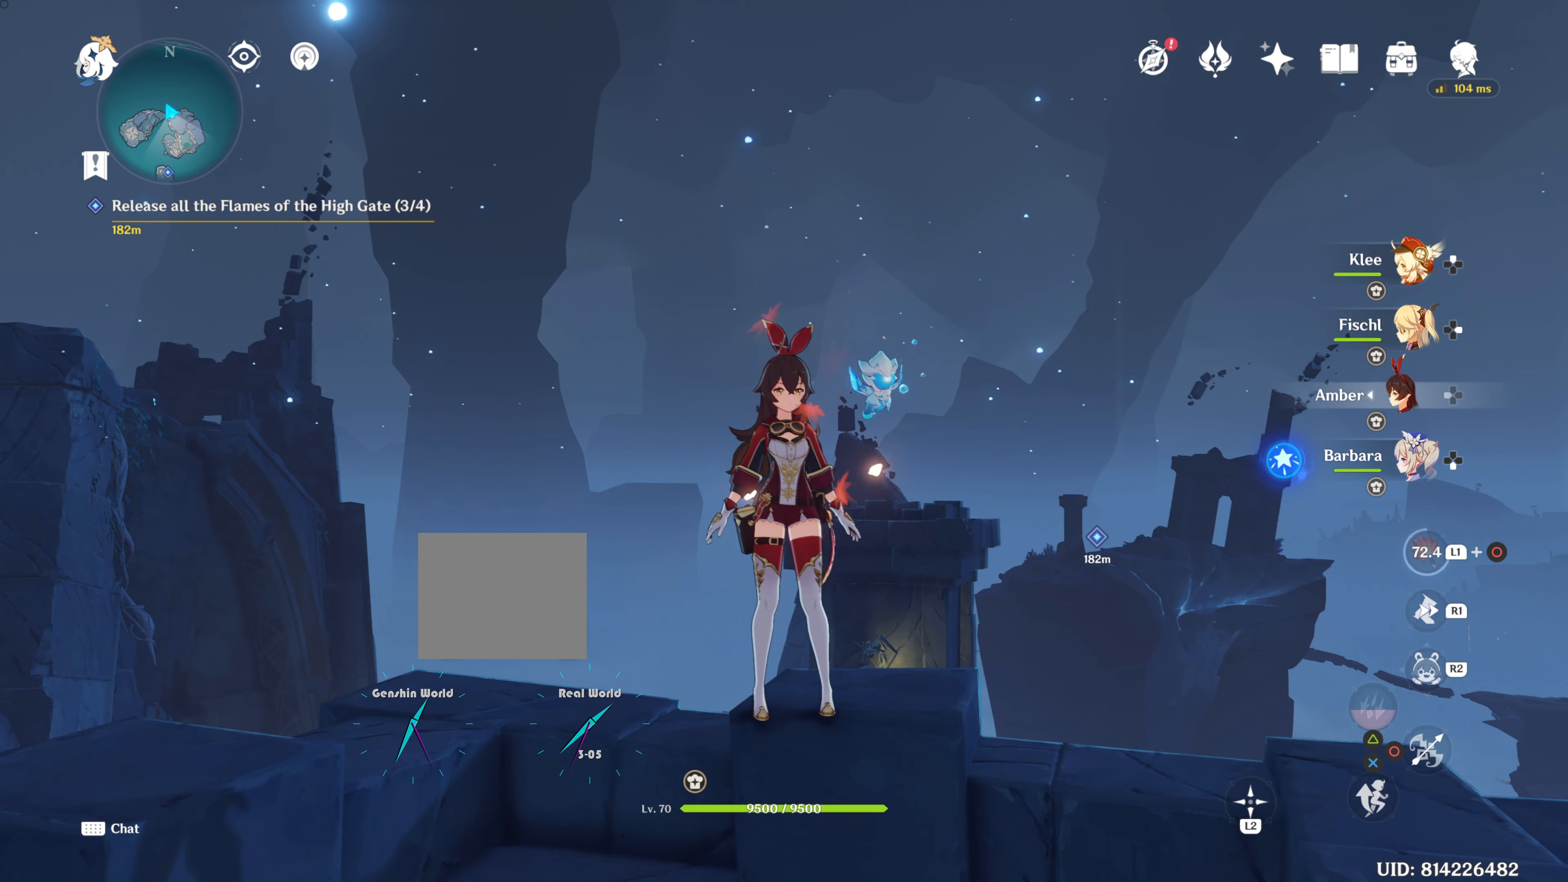
{"buttons": ["L1"], "left_stick": "center", "right_stick": "center", "events": [[117, "right_stick", "left"], [334, "right_stick", "center"], [501, "L1", "down"]]}
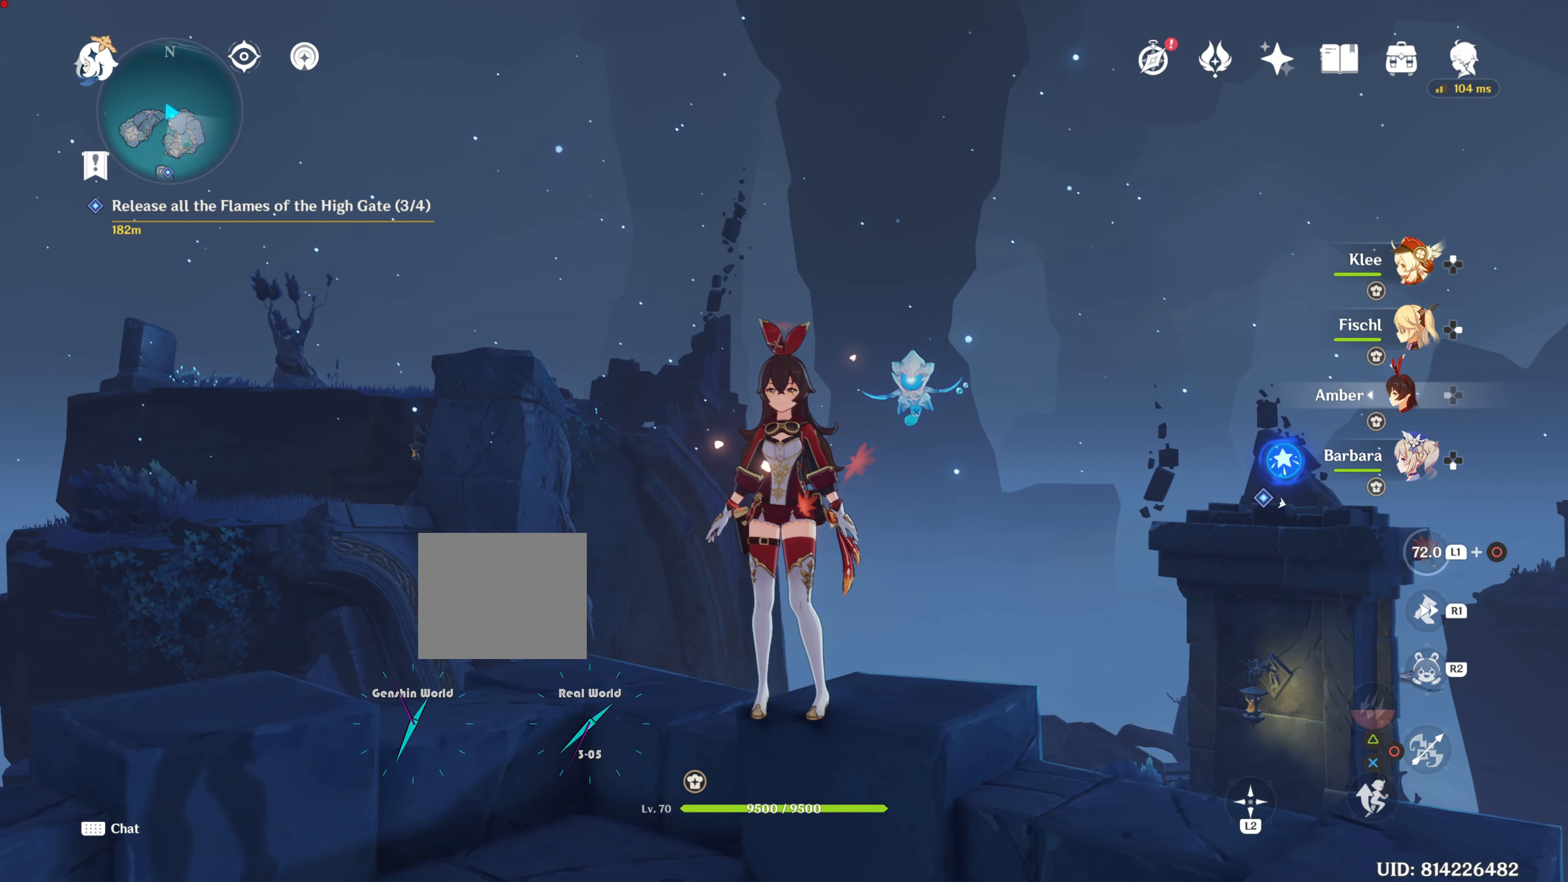
{"buttons": ["L1"], "left_stick": "center", "right_stick": "center", "events": [[317, "right_stick", "down"], [484, "right_stick", "center"]]}
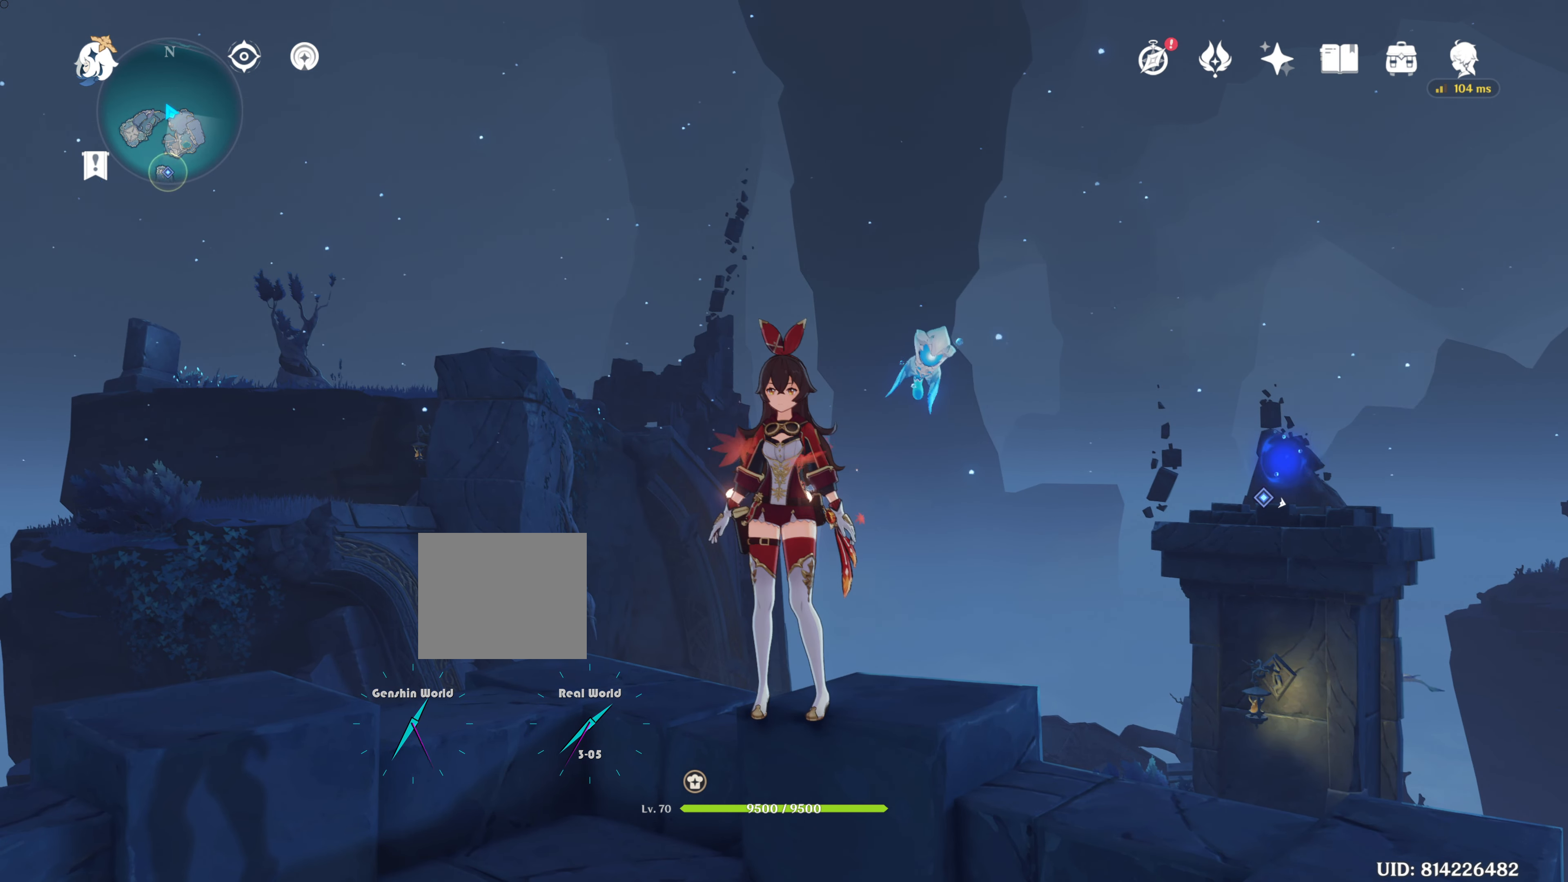
{"buttons": ["L1"], "left_stick": "center", "right_stick": "center", "events": []}
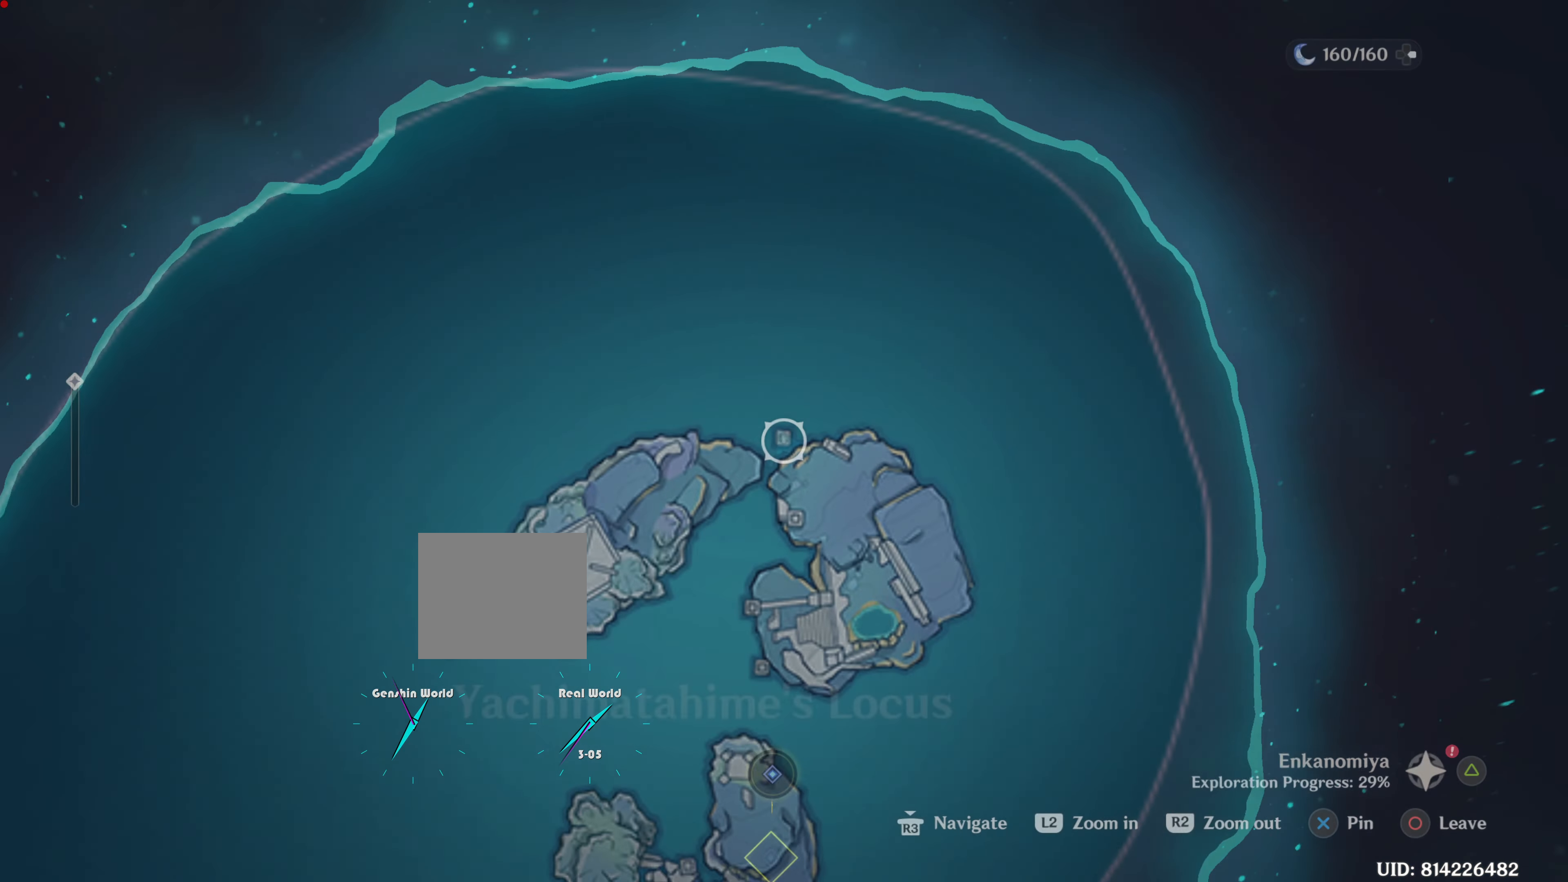
{"buttons": [], "left_stick": "center", "right_stick": "center", "events": [[33, "L1", "up"]]}
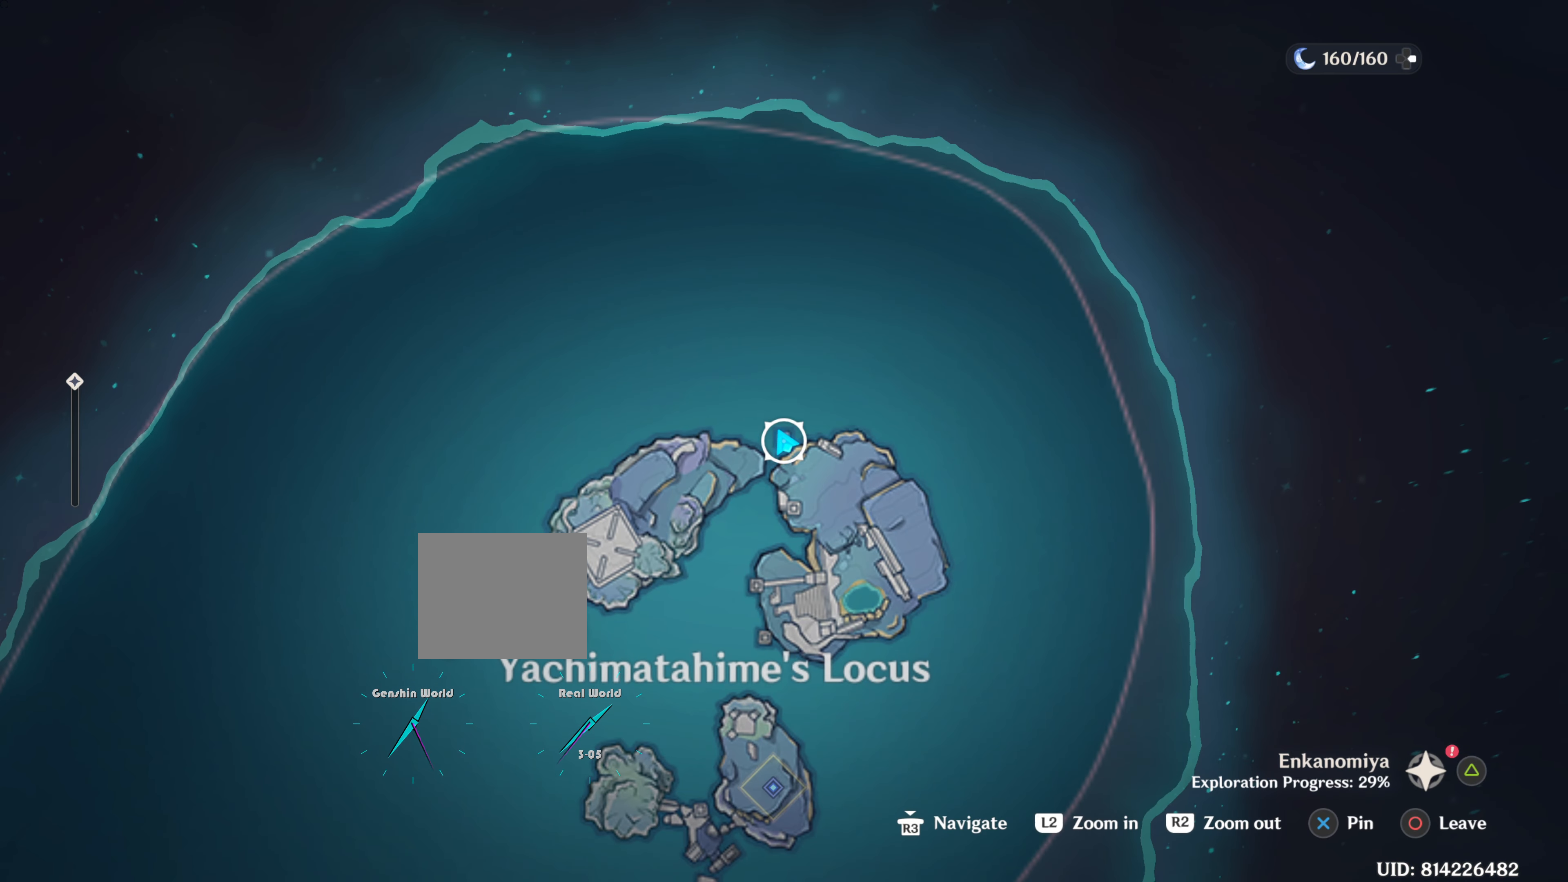
{"buttons": [], "left_stick": "center", "right_stick": "center", "events": []}